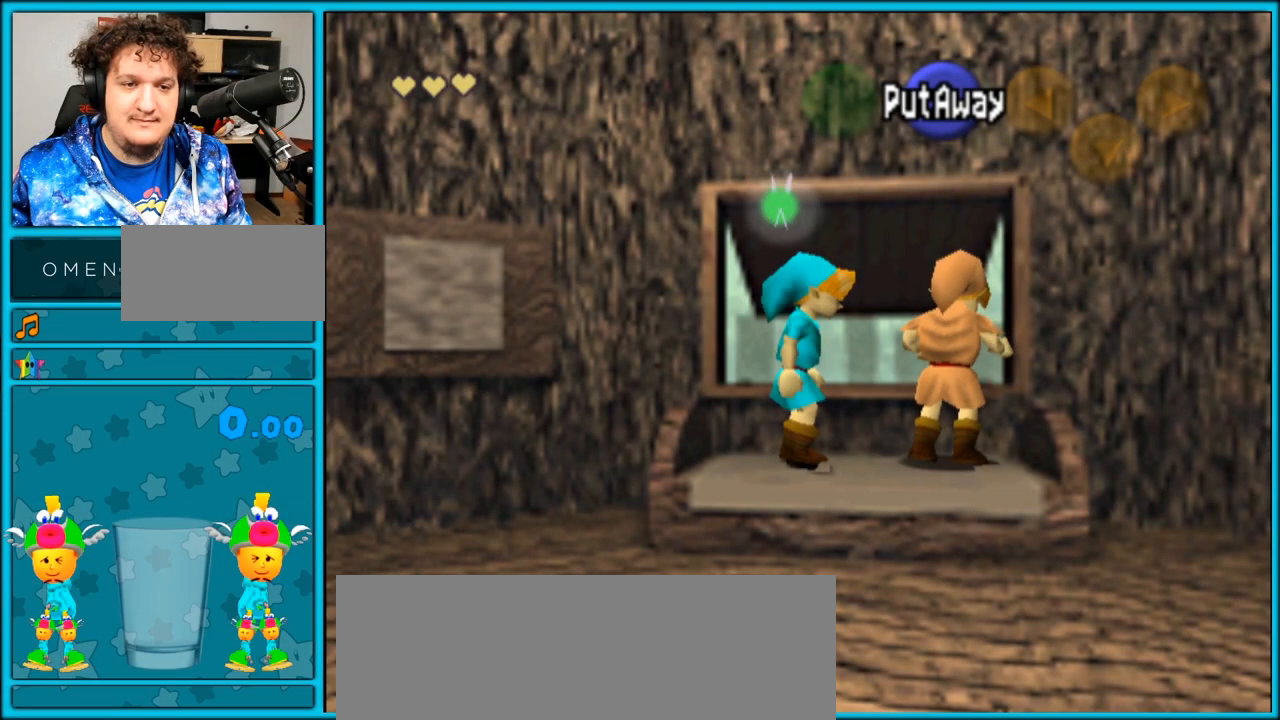
Gameplay with a controller (Nintendo layout); each line is a JSON object with the inputs held at the frame after it. "events" lists button and stick changes between this image and that frame as [ms after this image, input, new state], when the widget could be followed in between. Not read: L3 R3.
{"buttons": [], "left_stick": "center", "right_stick": "center", "events": [[267, "left_stick", "right"], [350, "left_stick", "center"]]}
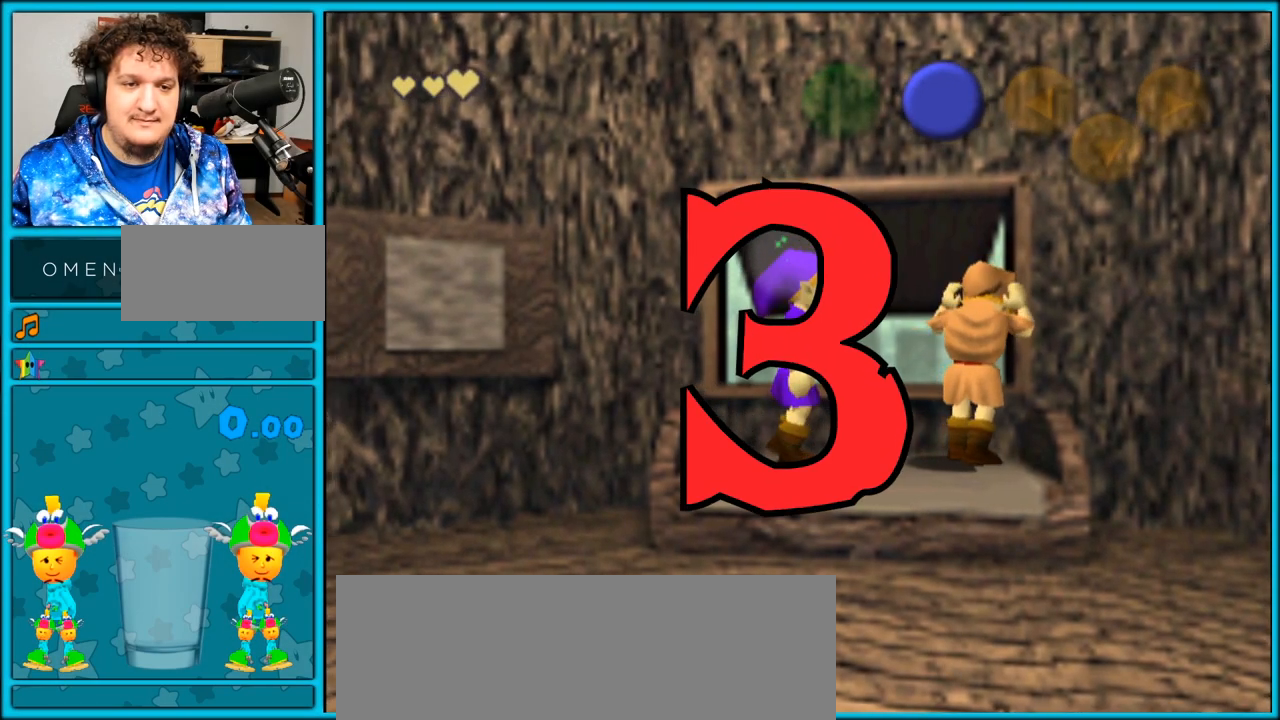
{"buttons": [], "left_stick": "center", "right_stick": "center", "events": [[167, "left_stick", "right"], [333, "left_stick", "center"]]}
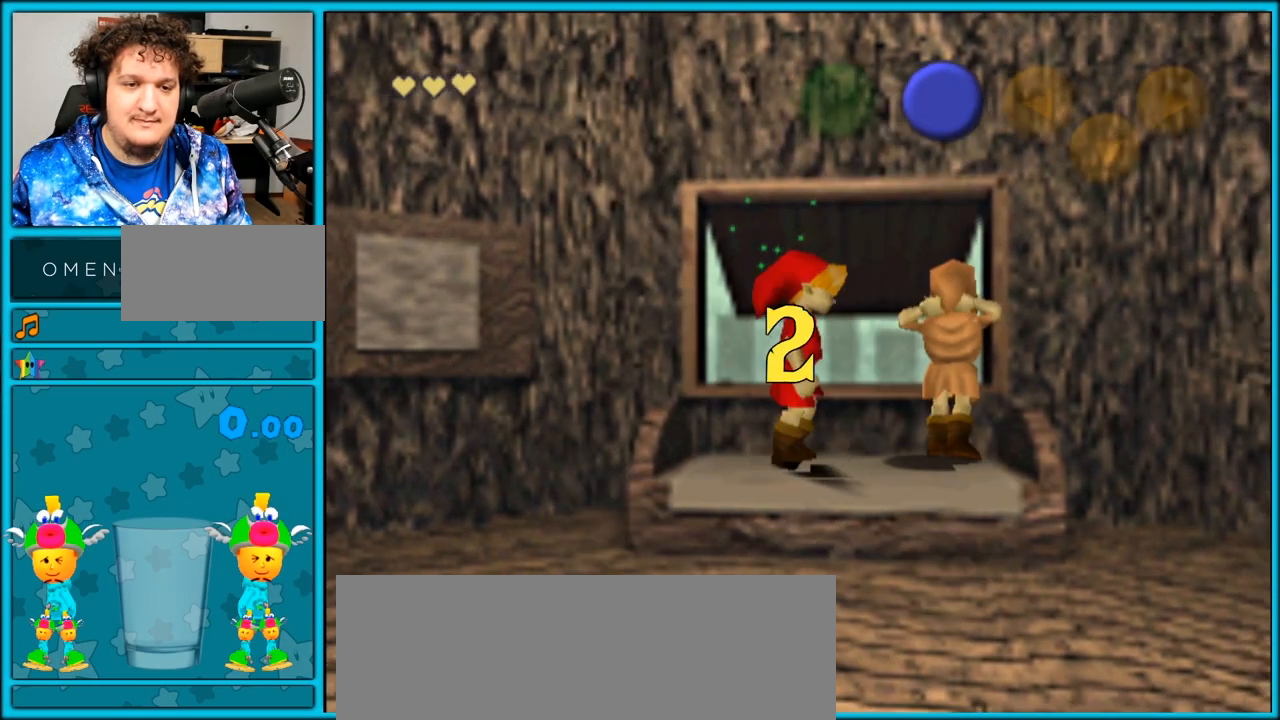
{"buttons": [], "left_stick": "right", "right_stick": "center", "events": [[83, "left_stick", "right"], [200, "left_stick", "center"], [483, "left_stick", "right"]]}
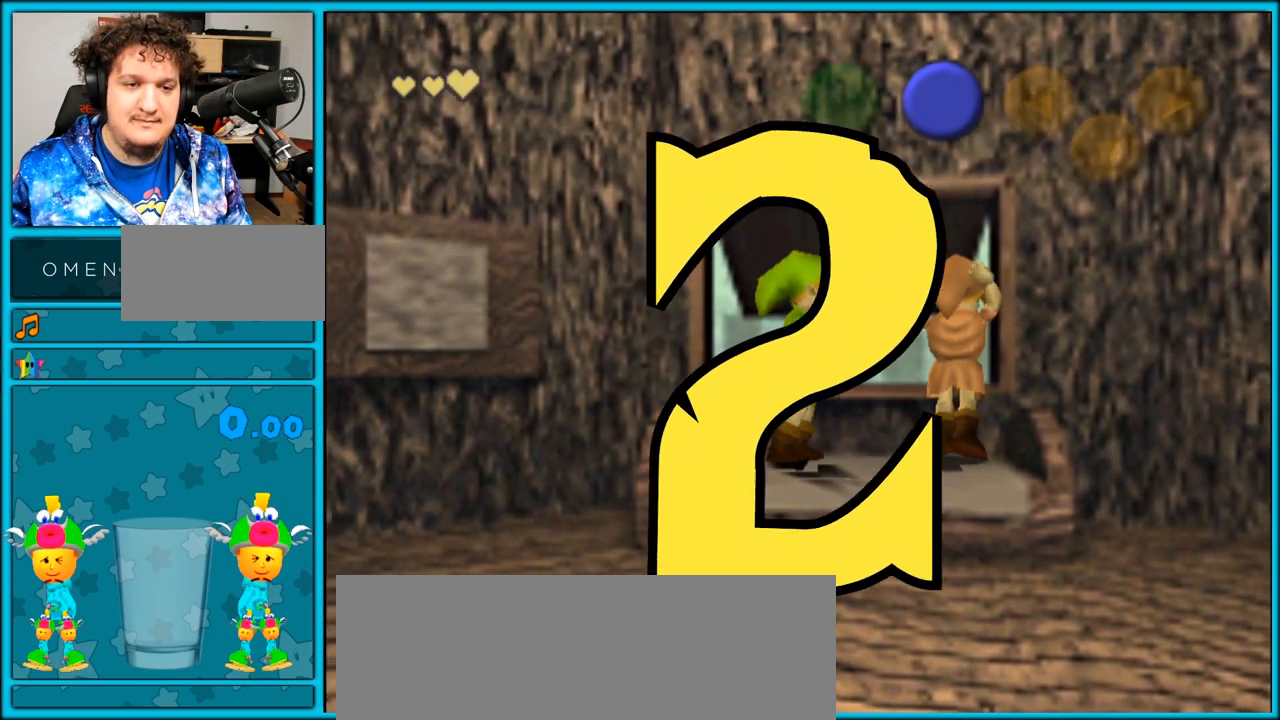
{"buttons": [], "left_stick": "right", "right_stick": "center", "events": [[133, "left_stick", "center"], [383, "left_stick", "right"]]}
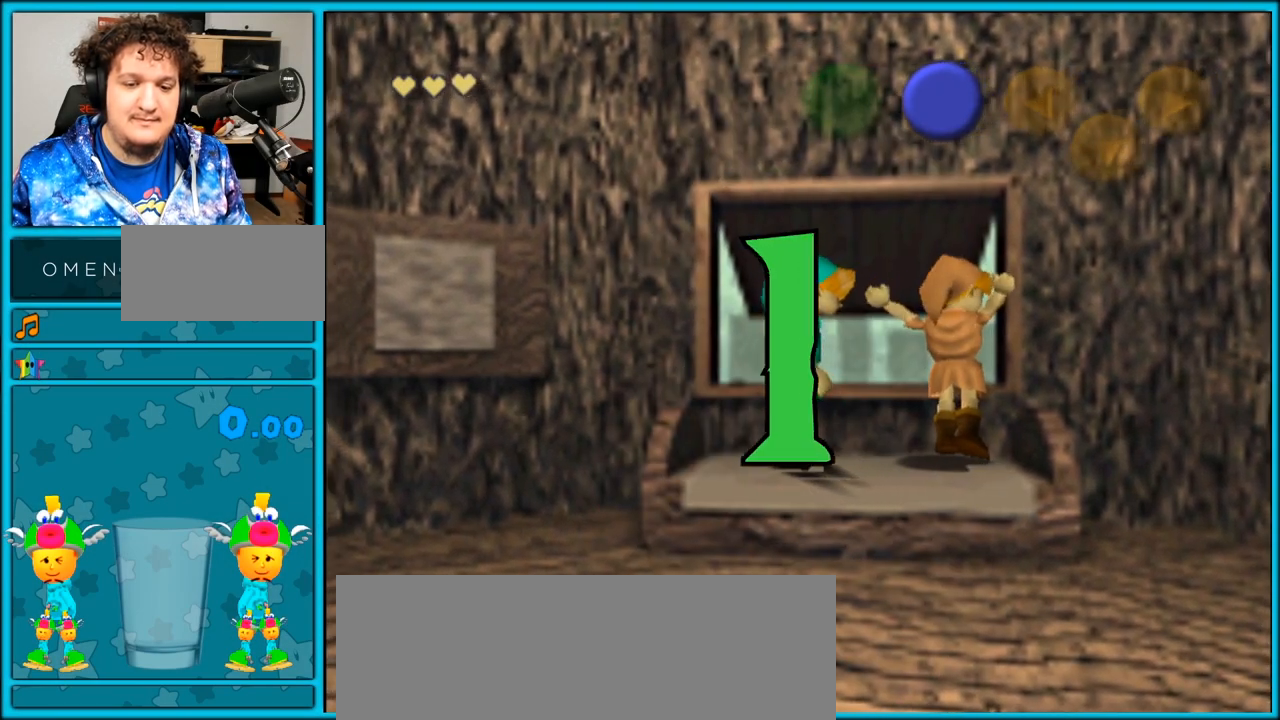
{"buttons": [], "left_stick": "center", "right_stick": "center", "events": [[17, "left_stick", "center"], [300, "left_stick", "right"], [417, "left_stick", "center"]]}
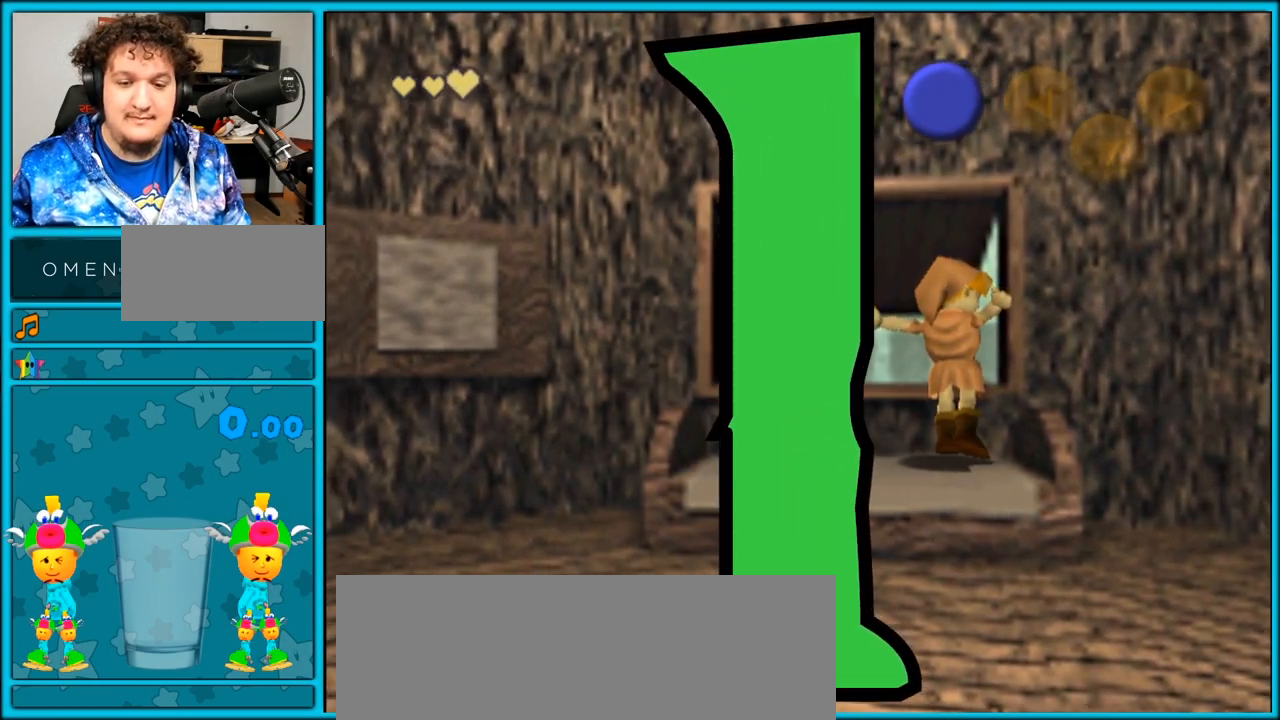
{"buttons": [], "left_stick": "down", "right_stick": "center", "events": [[383, "left_stick", "down"]]}